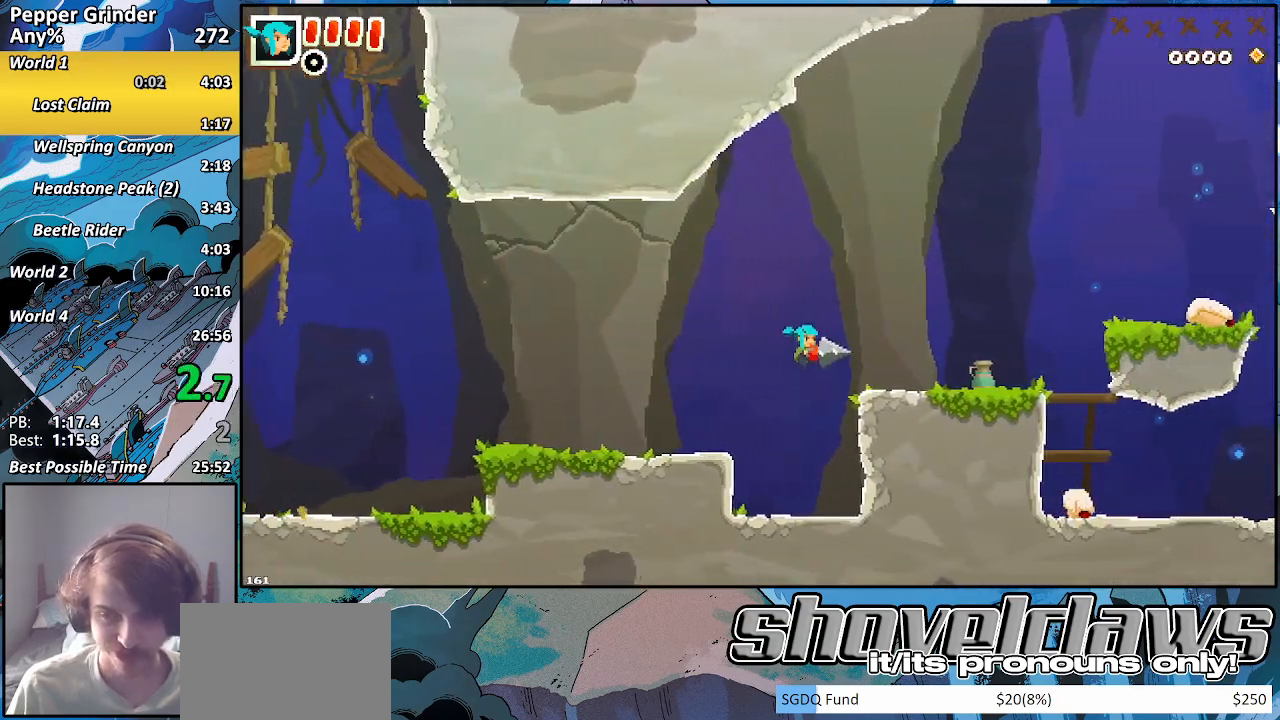
Gameplay with a controller (PlayStation layout); each line is a JSON object with the inputs held at the frame after it. "events" lists button and stick changes between this image and that frame as [ms after this image, input, new state], when the widget could be followed in between. Not read: CROSS L3 R3.
{"buttons": [], "left_stick": "right", "right_stick": "center", "events": []}
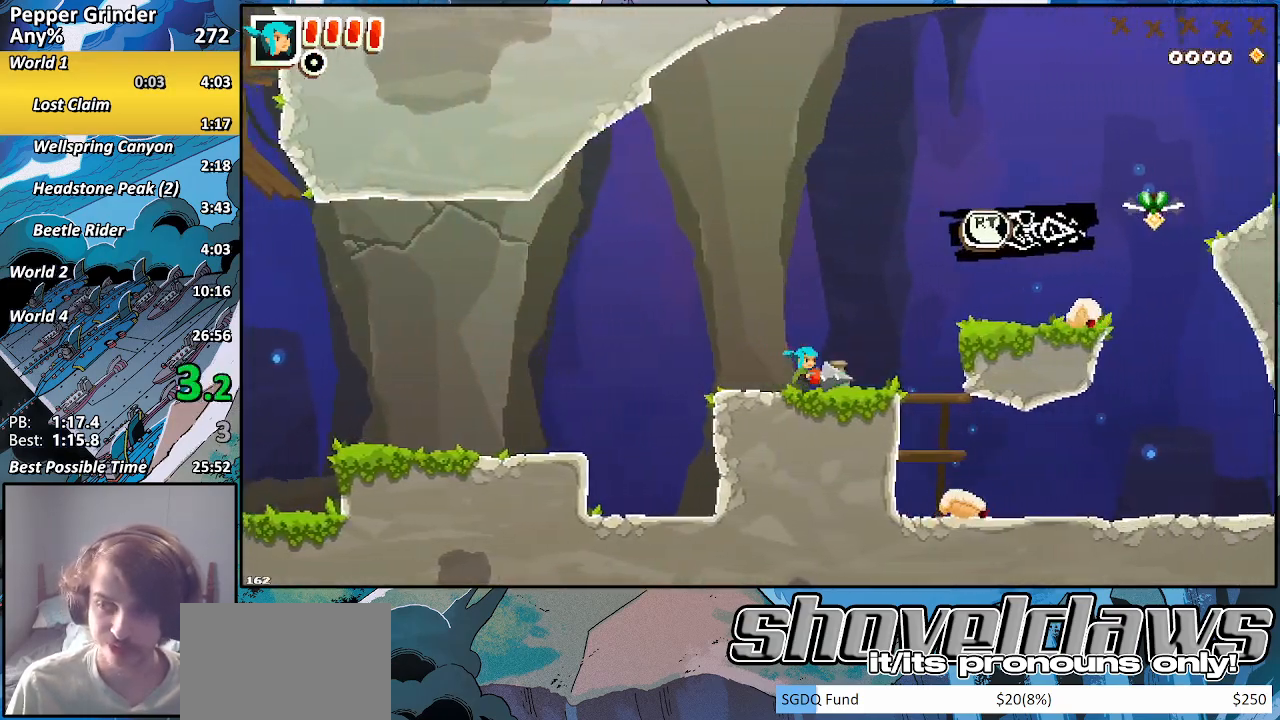
{"buttons": [], "left_stick": "right", "right_stick": "center", "events": []}
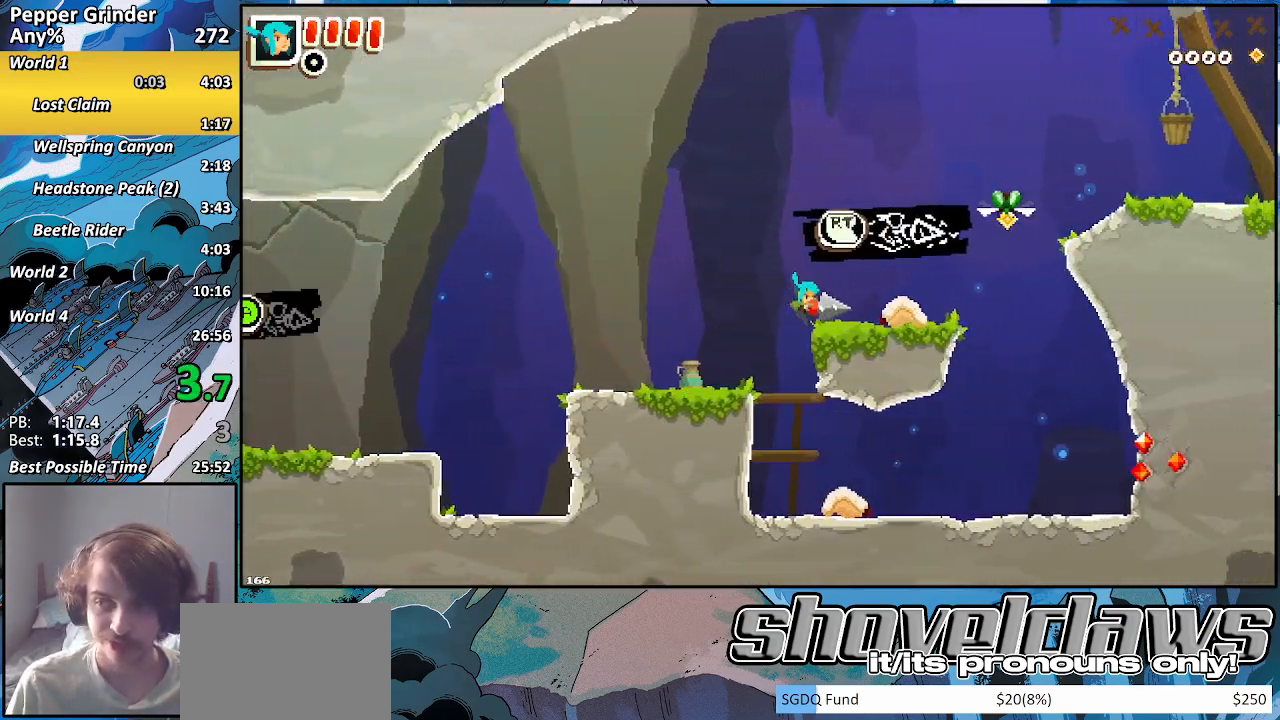
{"buttons": [], "left_stick": "right", "right_stick": "center", "events": [[50, "R2", "down"], [383, "R2", "up"]]}
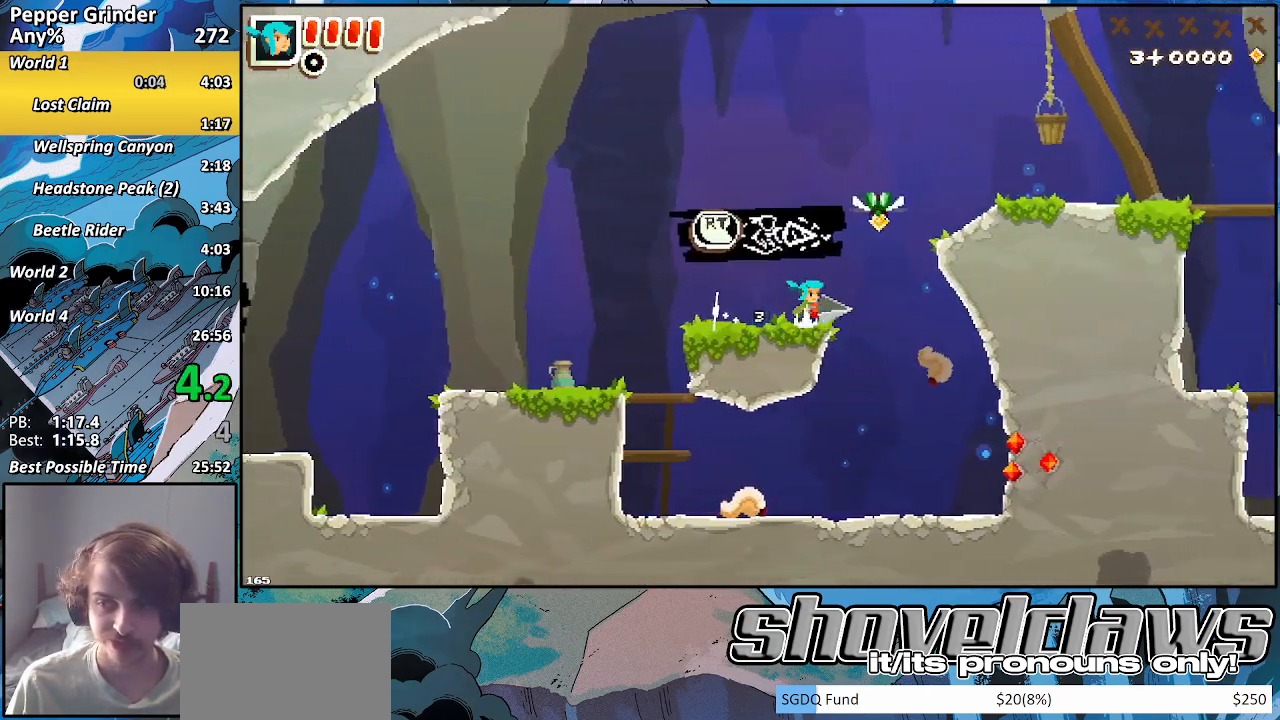
{"buttons": [], "left_stick": "right", "right_stick": "center", "events": []}
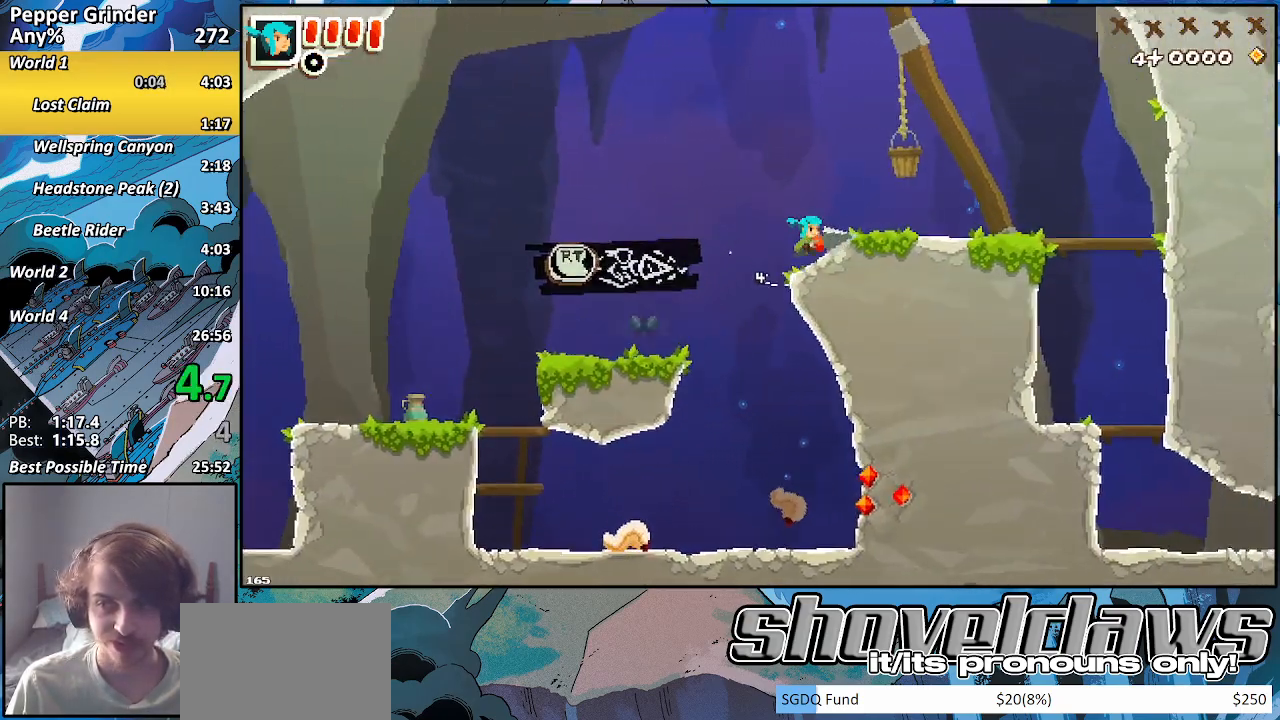
{"buttons": ["DPAD_DOWN"], "left_stick": "right", "right_stick": "center", "events": [[100, "DPAD_DOWN", "down"]]}
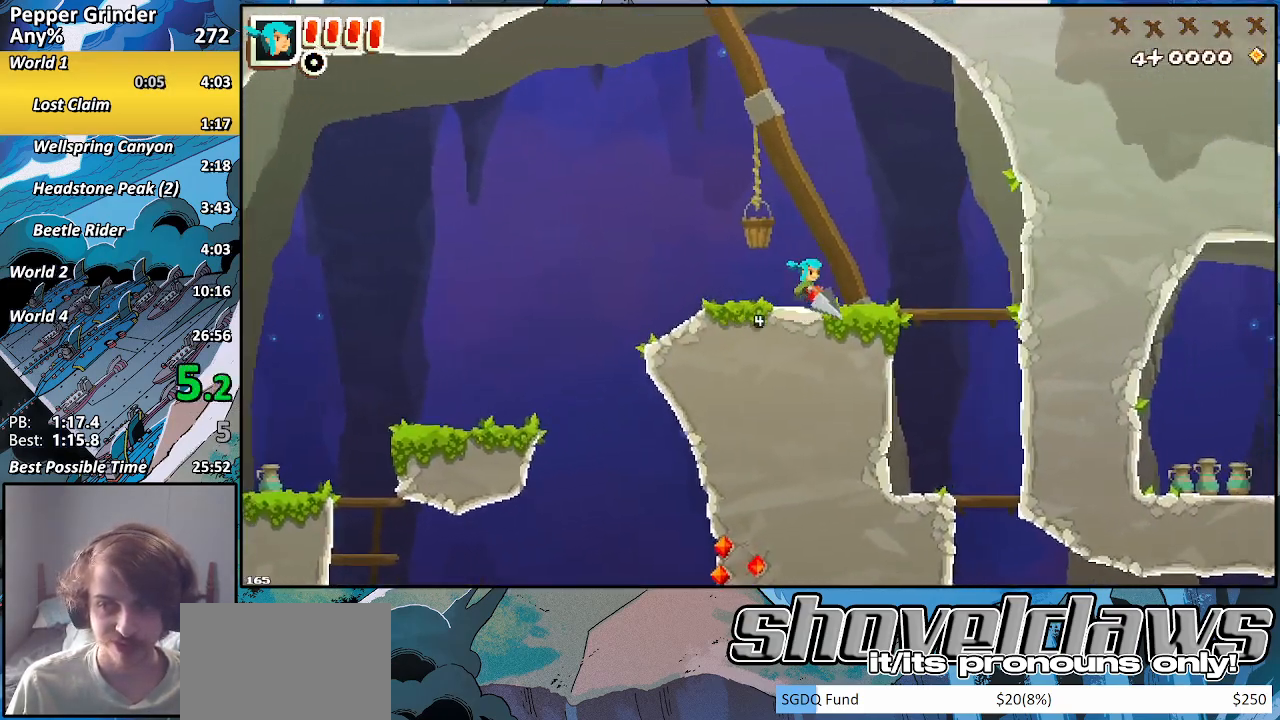
{"buttons": ["DPAD_DOWN"], "left_stick": "right", "right_stick": "center", "events": []}
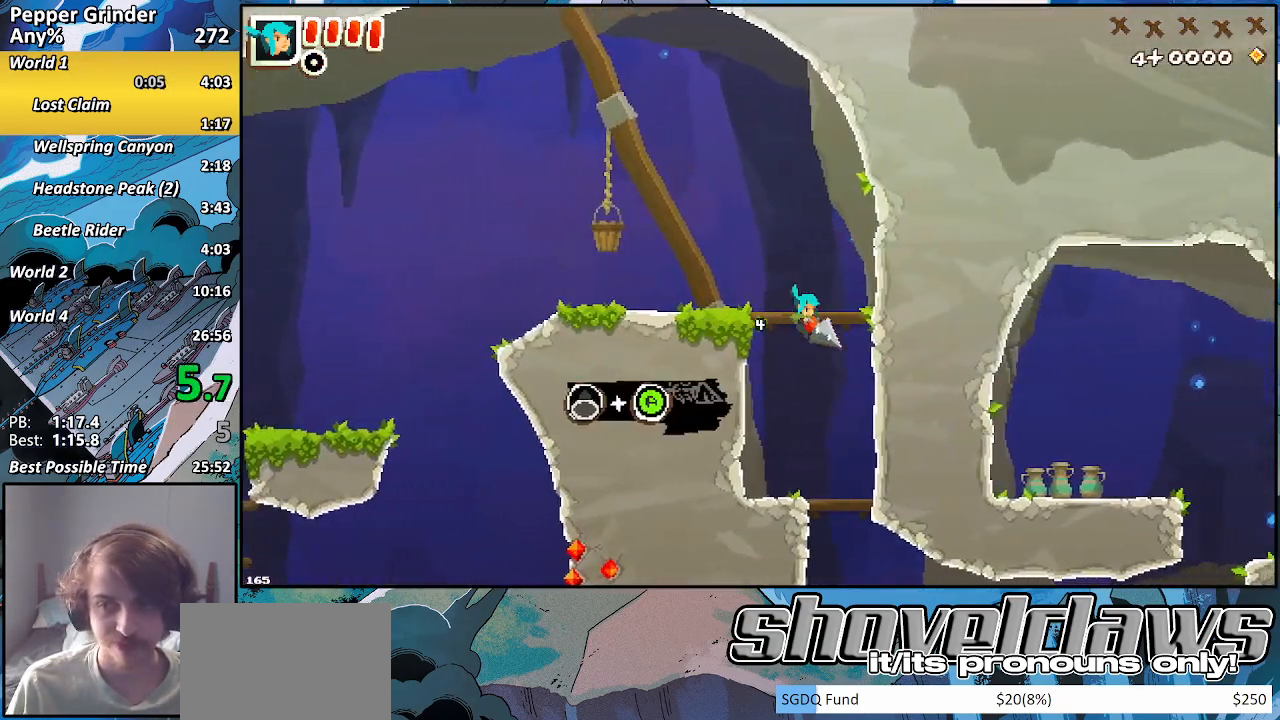
{"buttons": [], "left_stick": "right", "right_stick": "center", "events": [[483, "DPAD_DOWN", "up"]]}
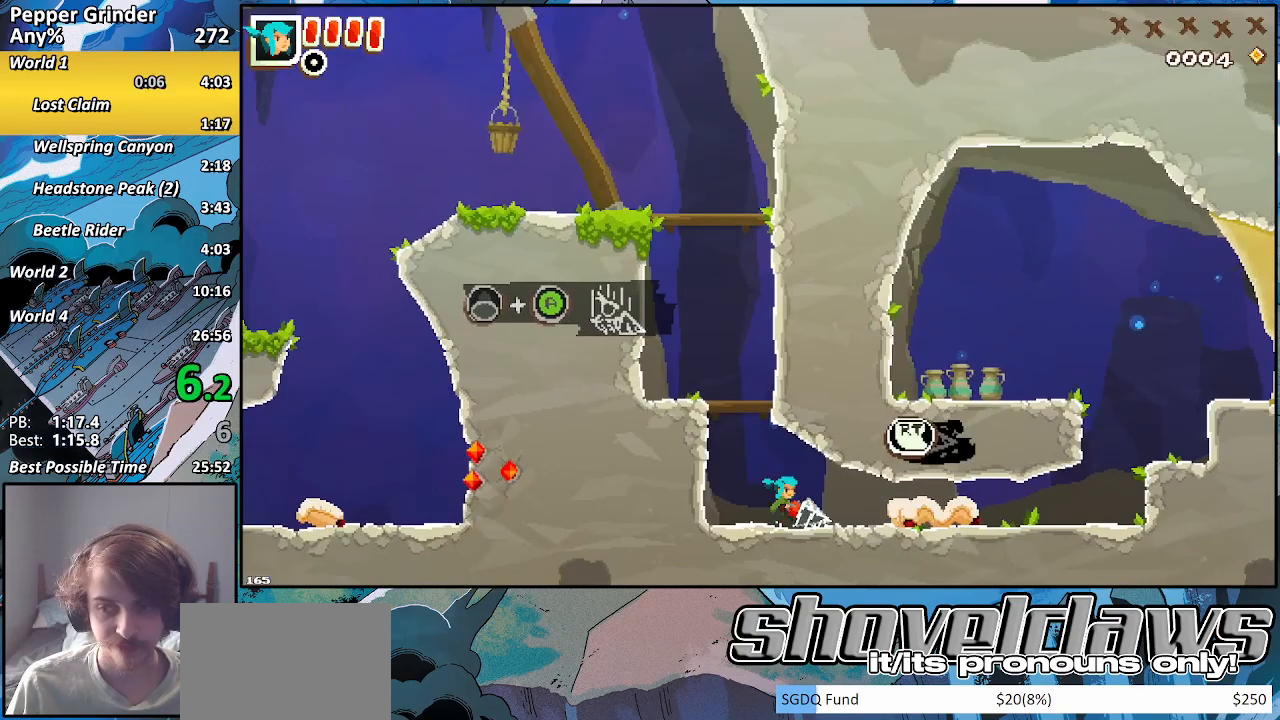
{"buttons": ["R2"], "left_stick": "right", "right_stick": "center", "events": [[17, "R2", "down"]]}
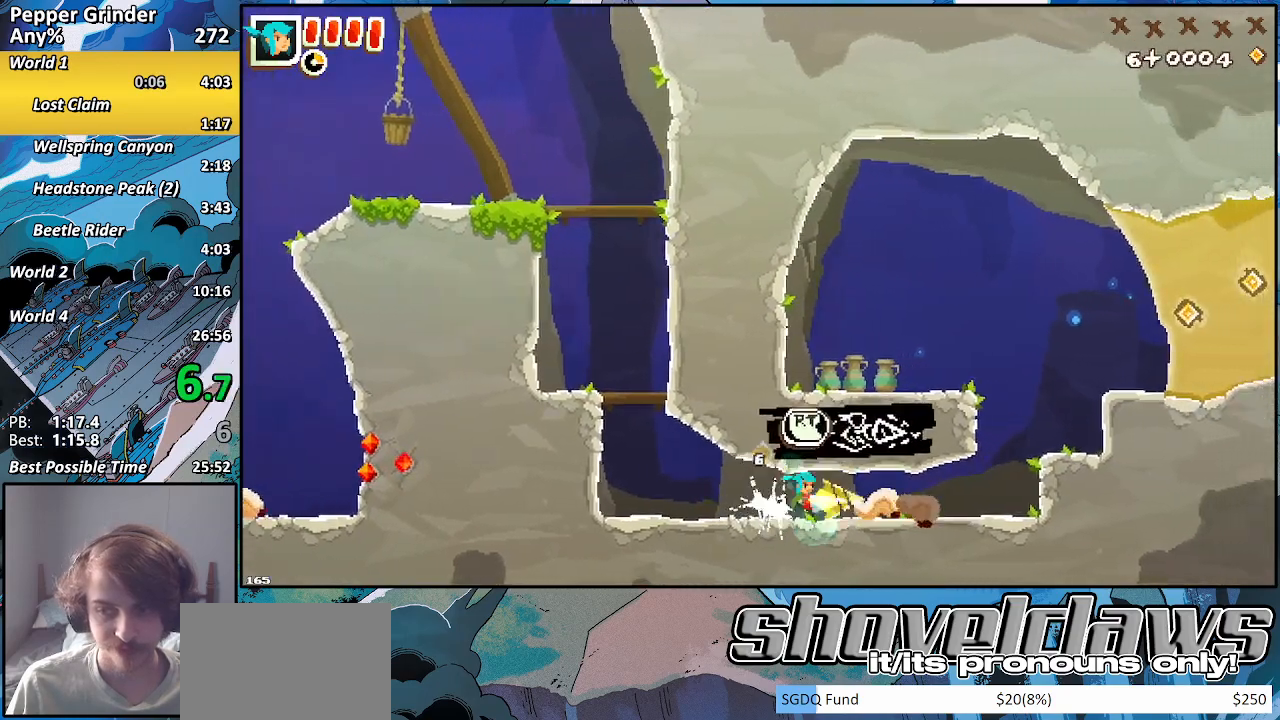
{"buttons": [], "left_stick": "right", "right_stick": "center", "events": [[267, "R2", "up"]]}
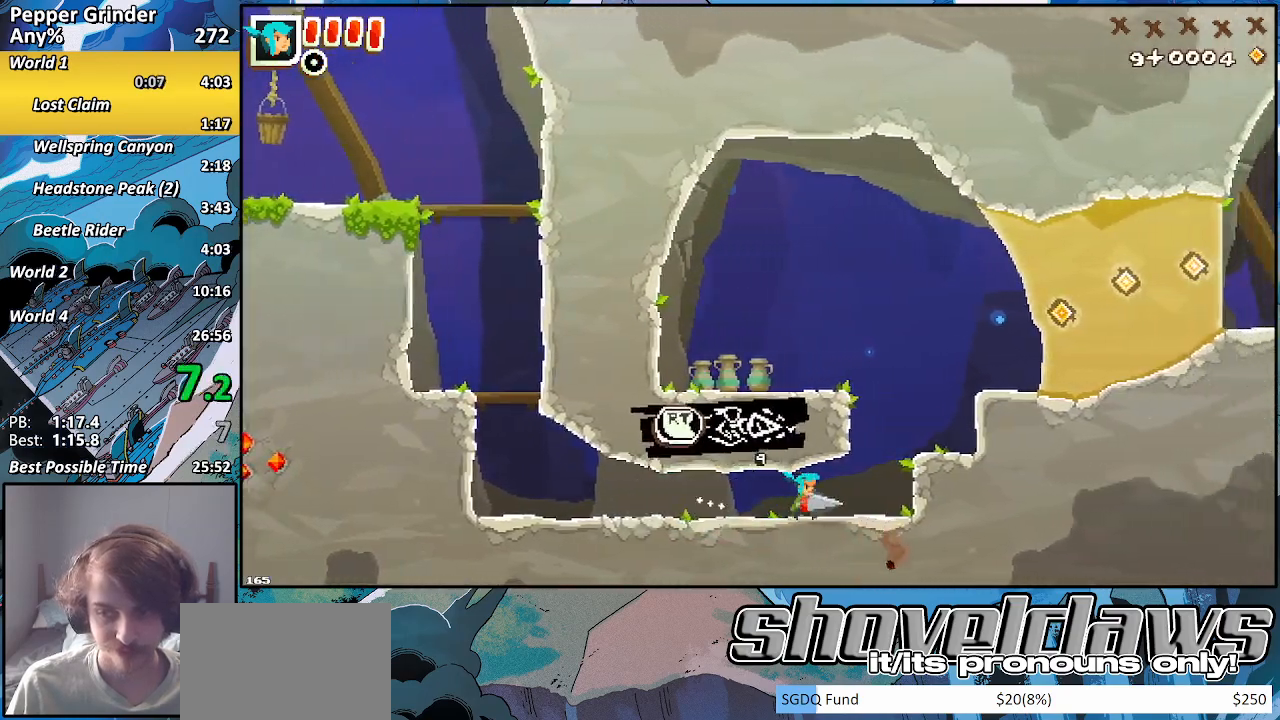
{"buttons": [], "left_stick": "right", "right_stick": "center", "events": []}
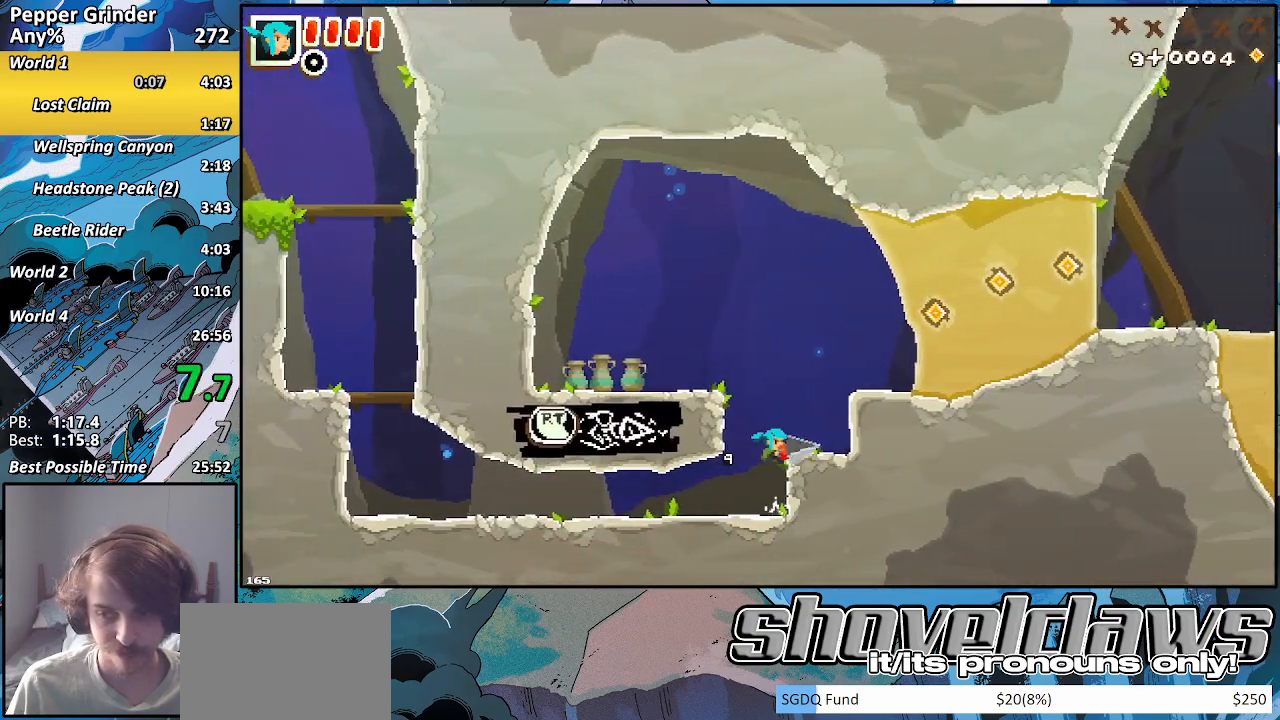
{"buttons": [], "left_stick": "right", "right_stick": "center", "events": []}
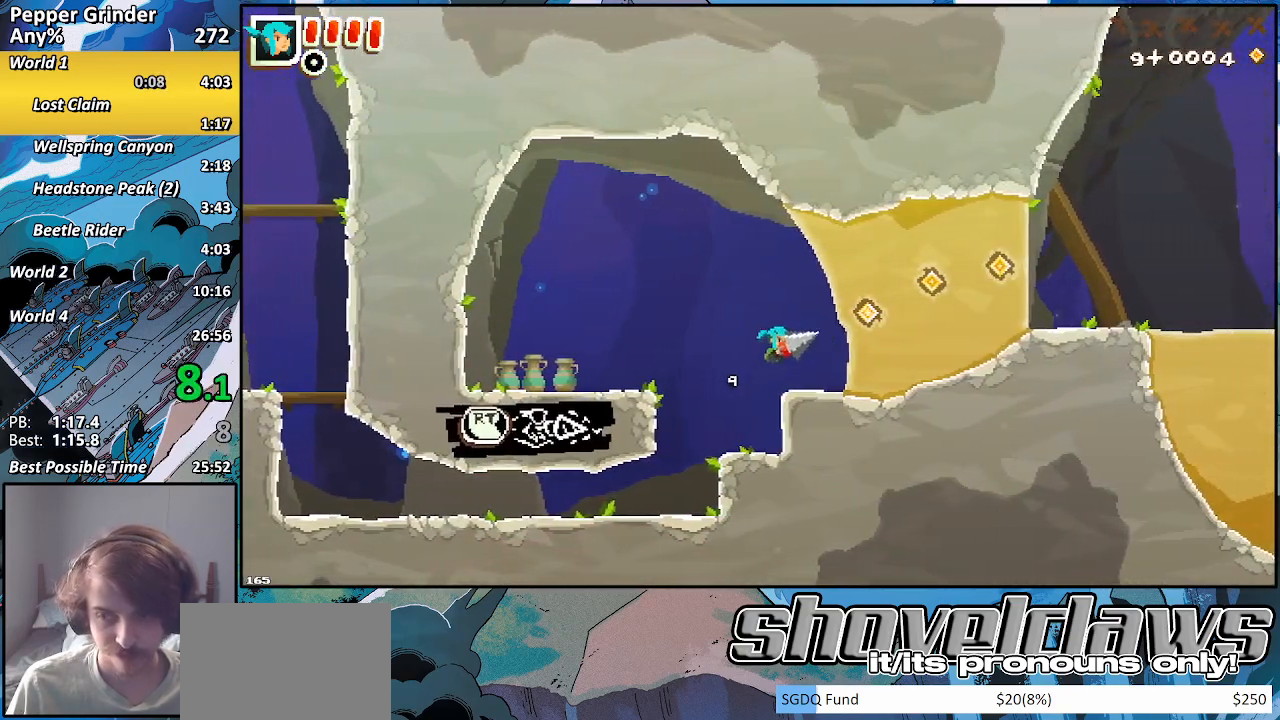
{"buttons": ["R2"], "left_stick": "right", "right_stick": "center", "events": [[67, "R2", "down"]]}
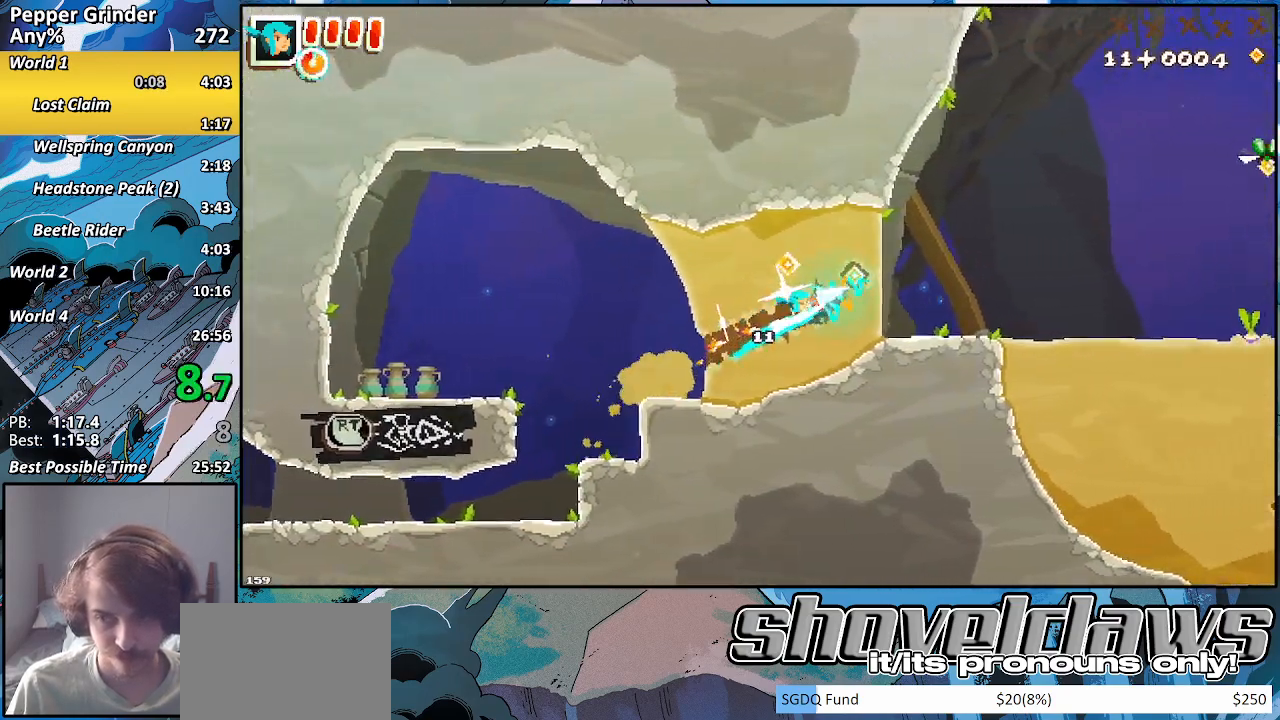
{"buttons": ["R2"], "left_stick": "right", "right_stick": "center", "events": []}
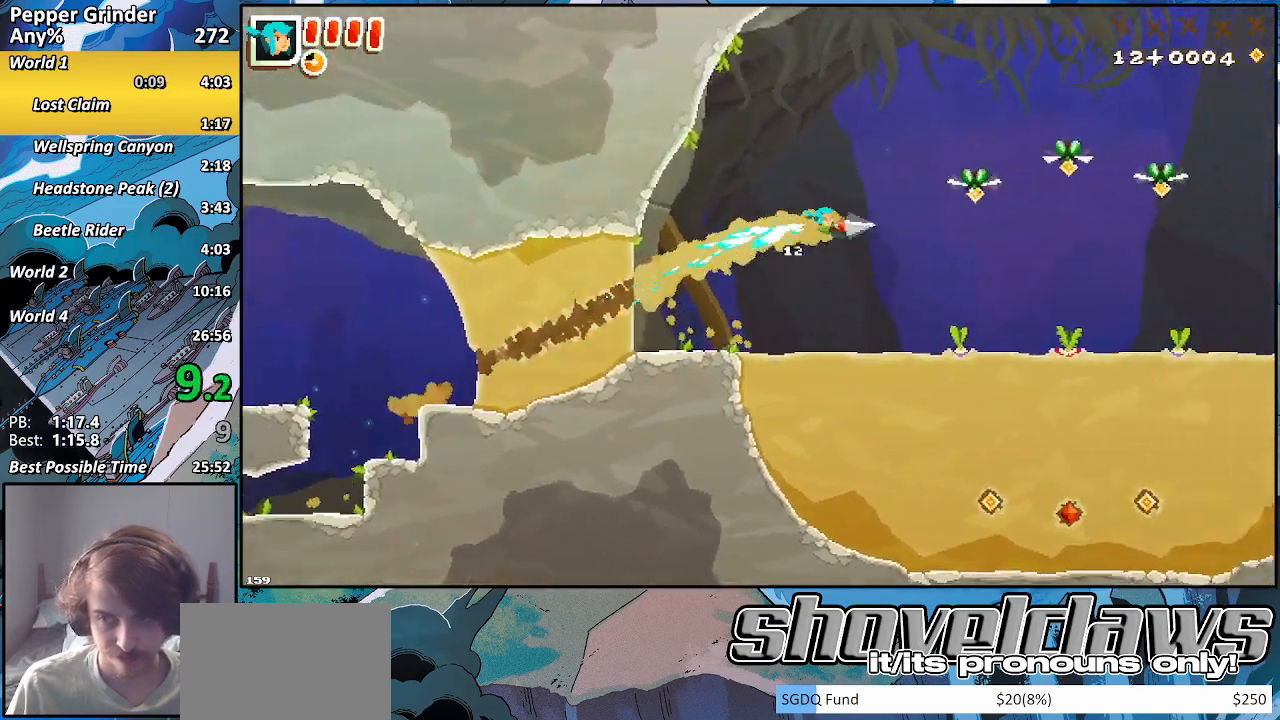
{"buttons": ["R2"], "left_stick": "right", "right_stick": "center", "events": []}
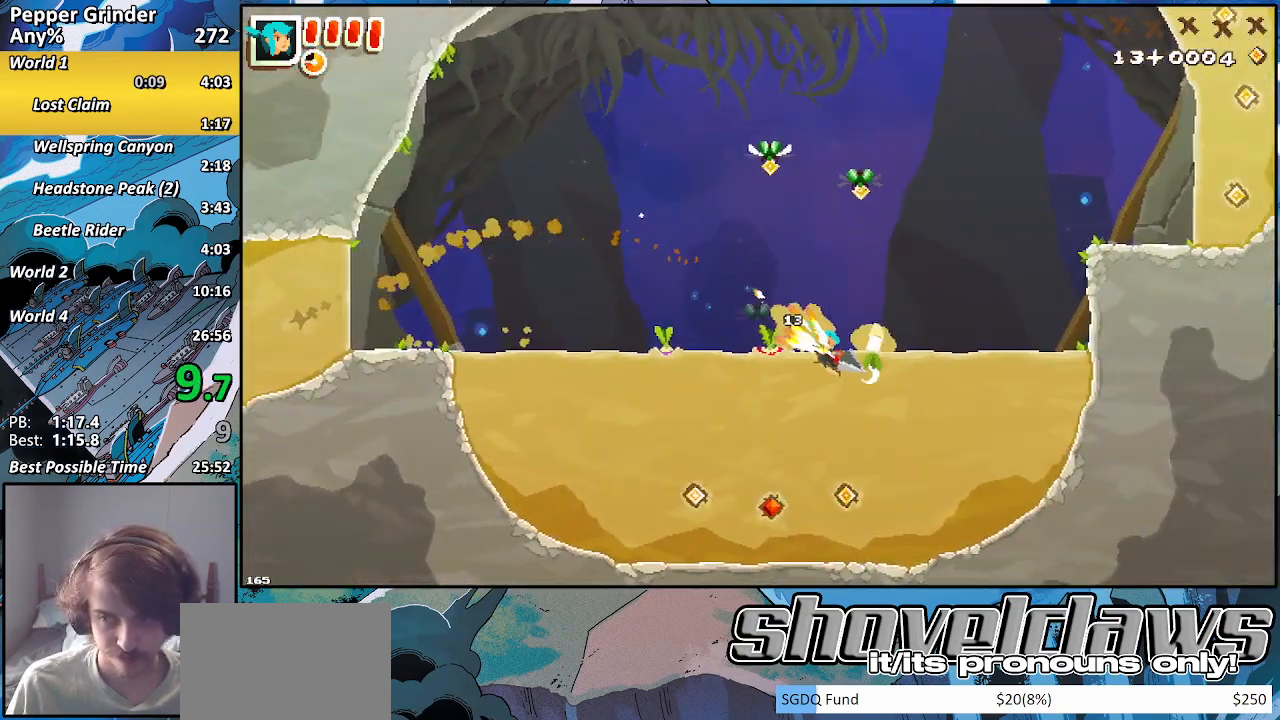
{"buttons": ["R2"], "left_stick": "up-right", "right_stick": "center", "events": [[167, "left_stick", "up-right"]]}
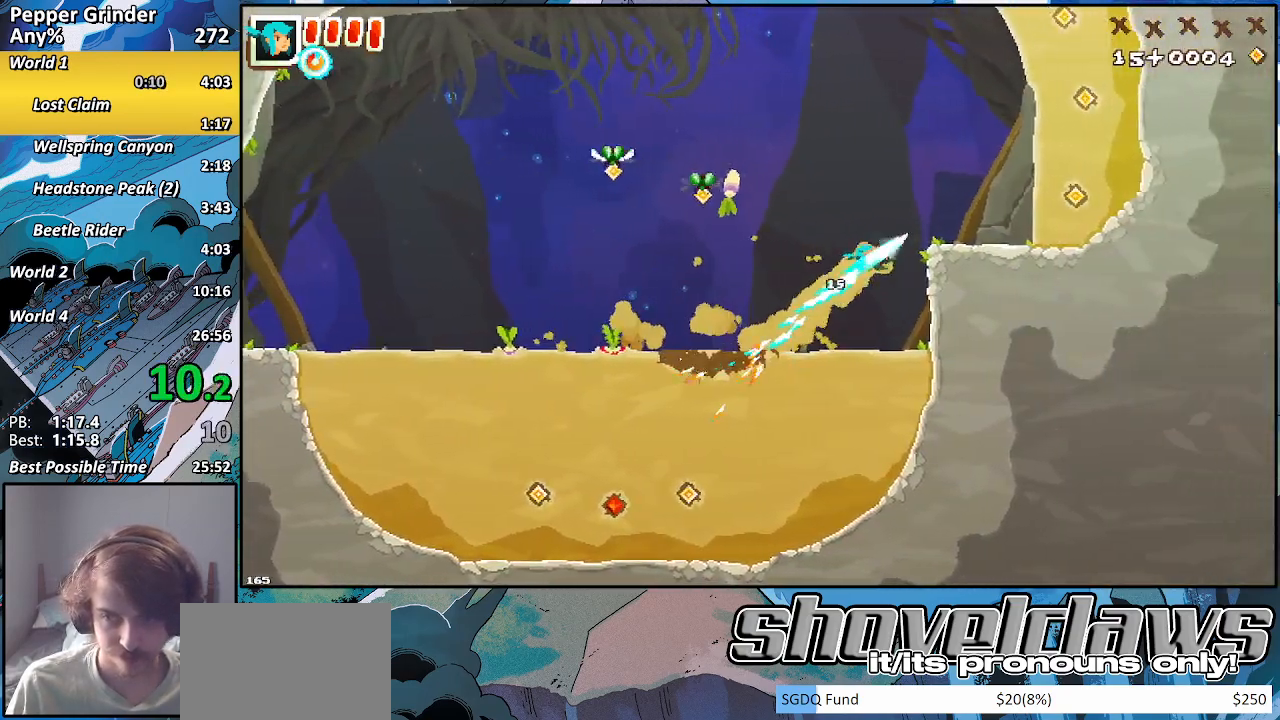
{"buttons": ["R2"], "left_stick": "up-right", "right_stick": "center", "events": []}
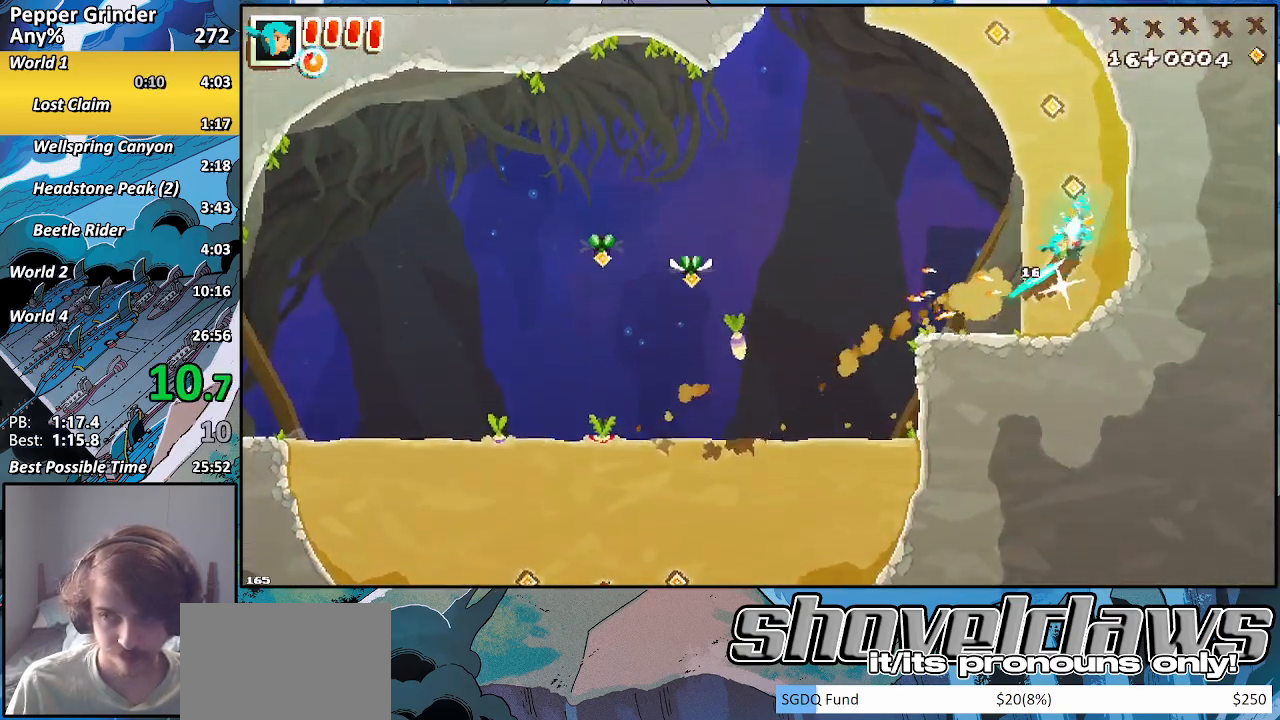
{"buttons": ["R2"], "left_stick": "up-right", "right_stick": "center", "events": []}
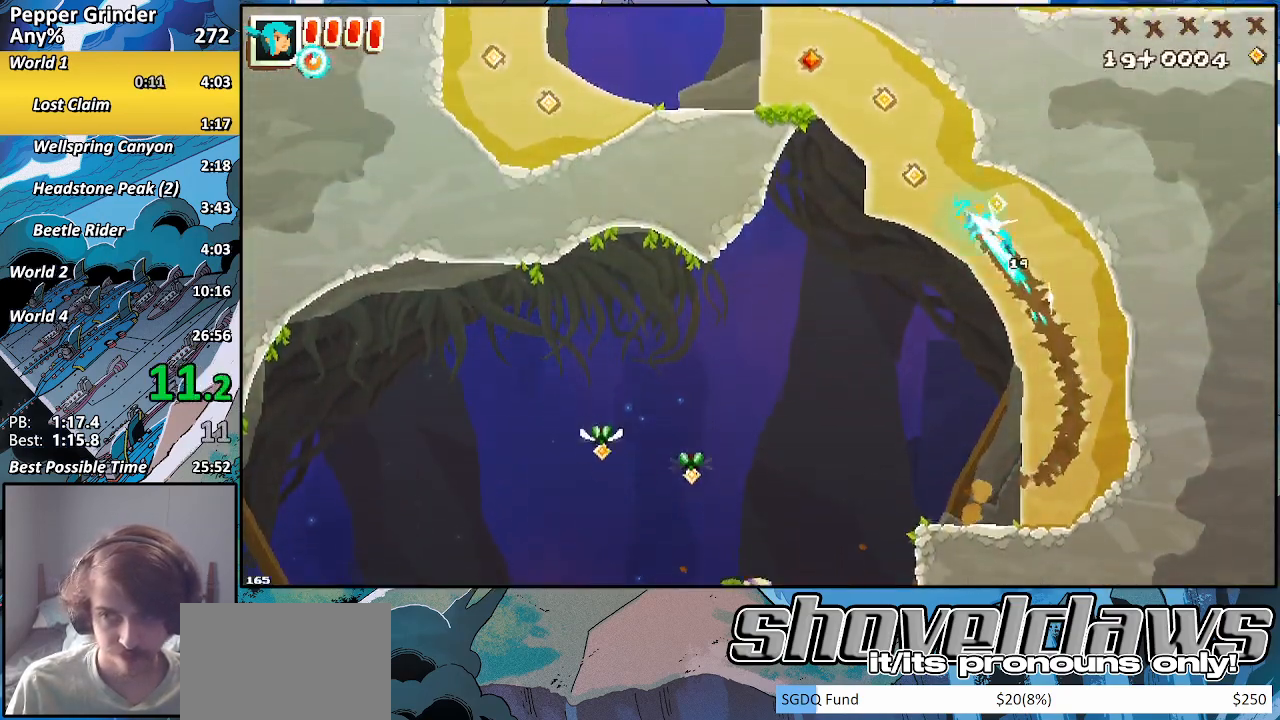
{"buttons": ["R2"], "left_stick": "up-left", "right_stick": "center", "events": [[67, "left_stick", "up-left"]]}
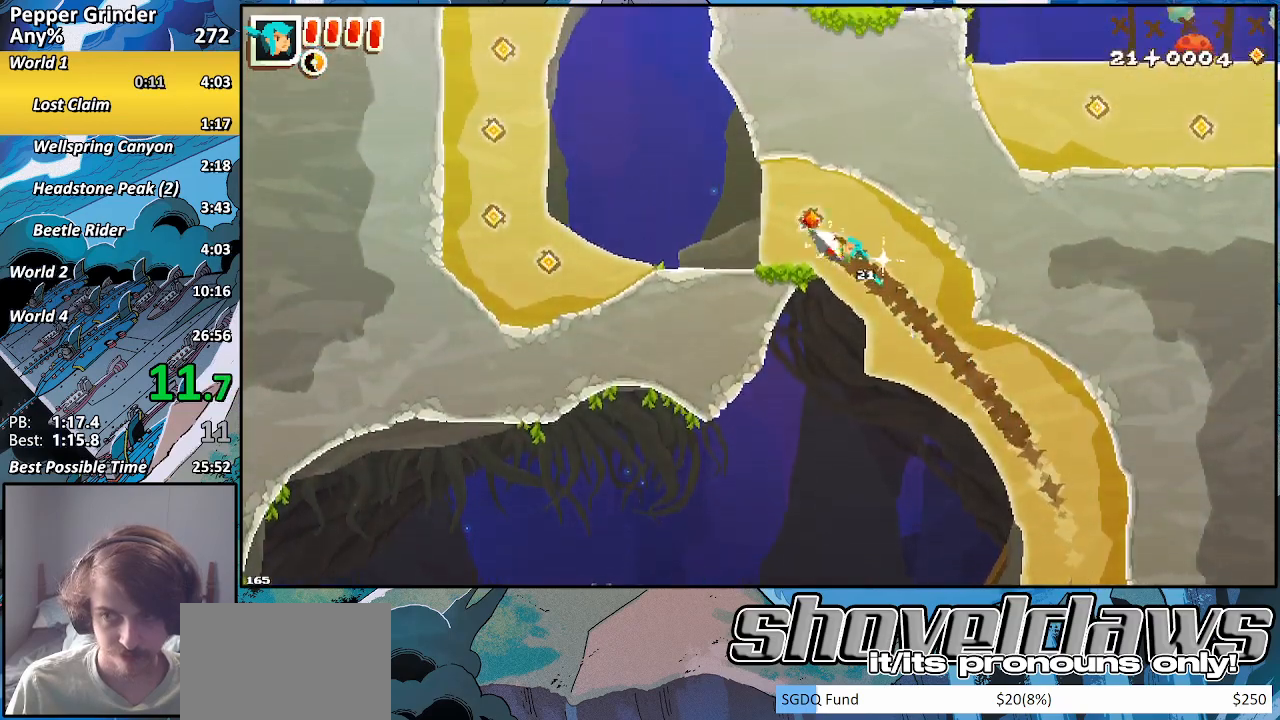
{"buttons": ["R2"], "left_stick": "up-left", "right_stick": "center", "events": []}
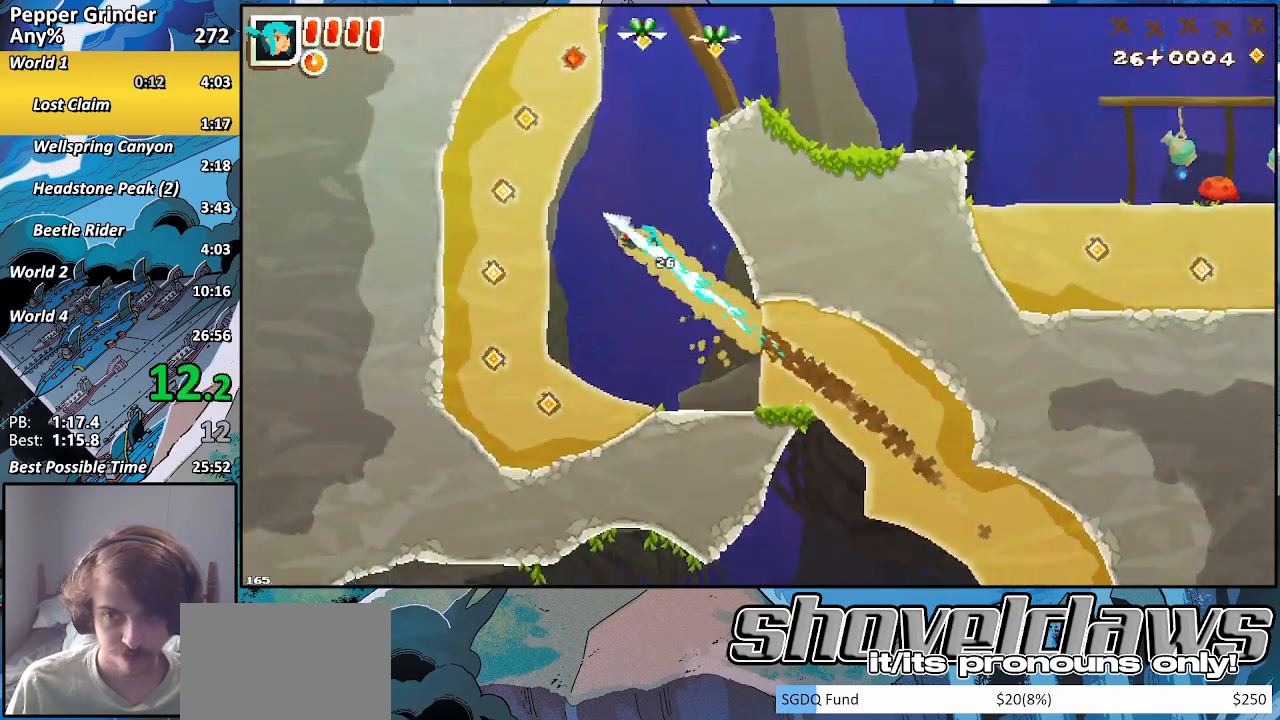
{"buttons": ["R2"], "left_stick": "up-right", "right_stick": "center", "events": [[283, "left_stick", "up-right"]]}
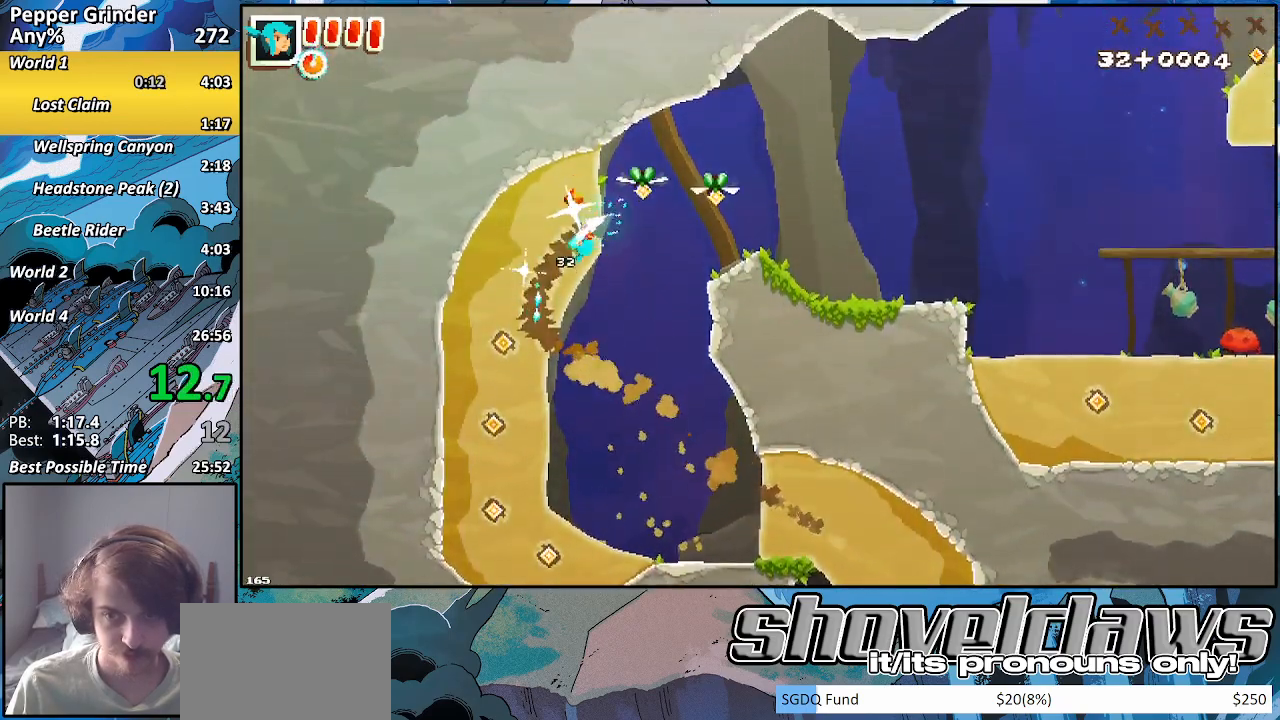
{"buttons": ["R2"], "left_stick": "right", "right_stick": "center", "events": [[267, "left_stick", "right"]]}
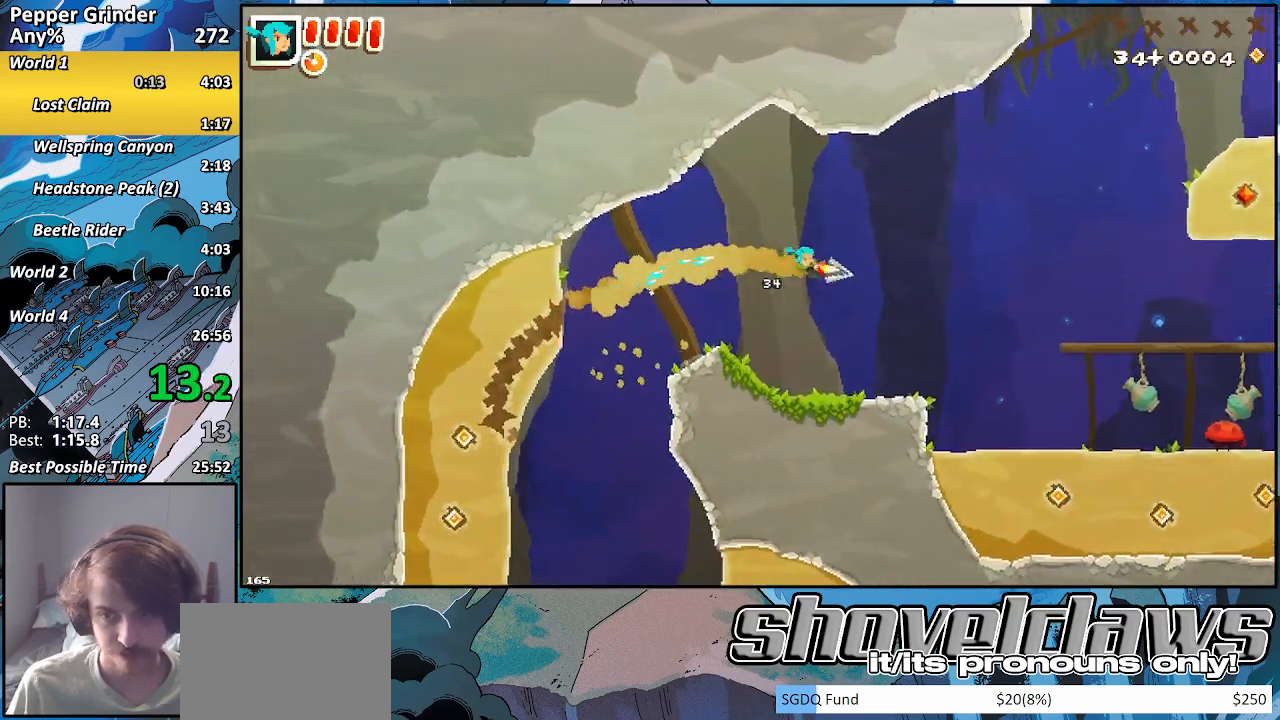
{"buttons": ["R2"], "left_stick": "right", "right_stick": "center", "events": []}
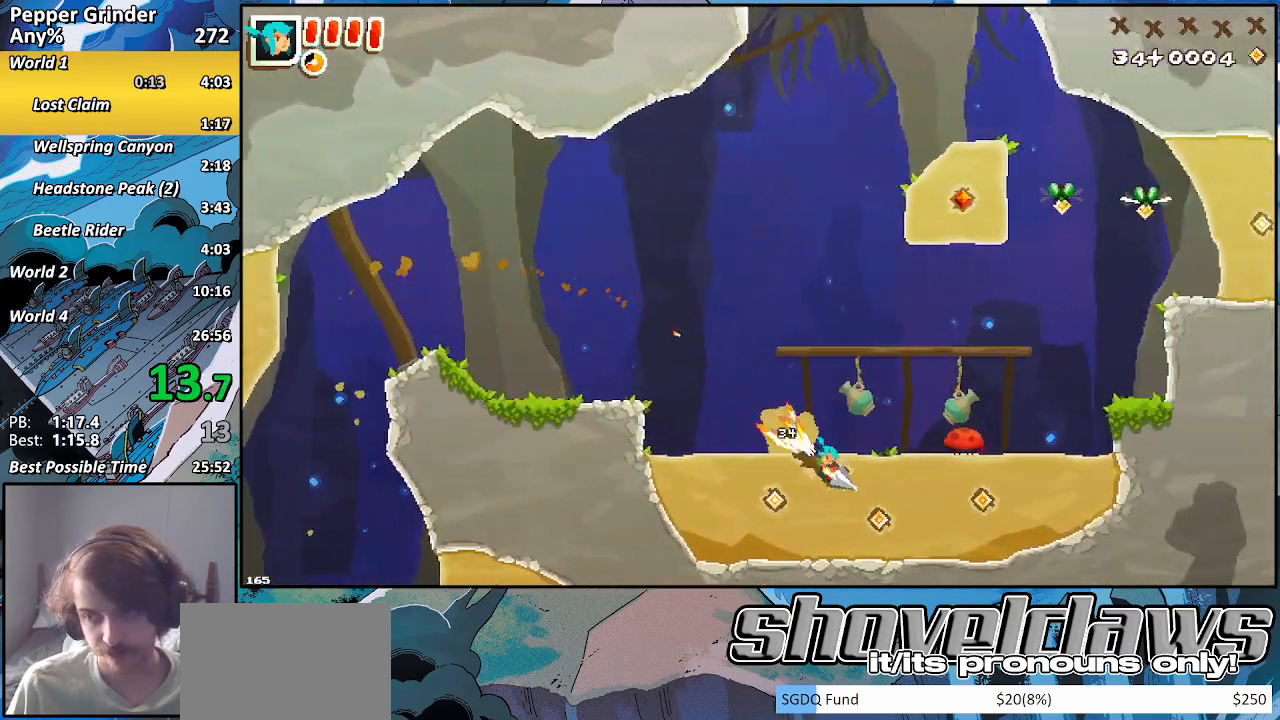
{"buttons": ["R2"], "left_stick": "up-right", "right_stick": "center", "events": [[267, "left_stick", "up-right"]]}
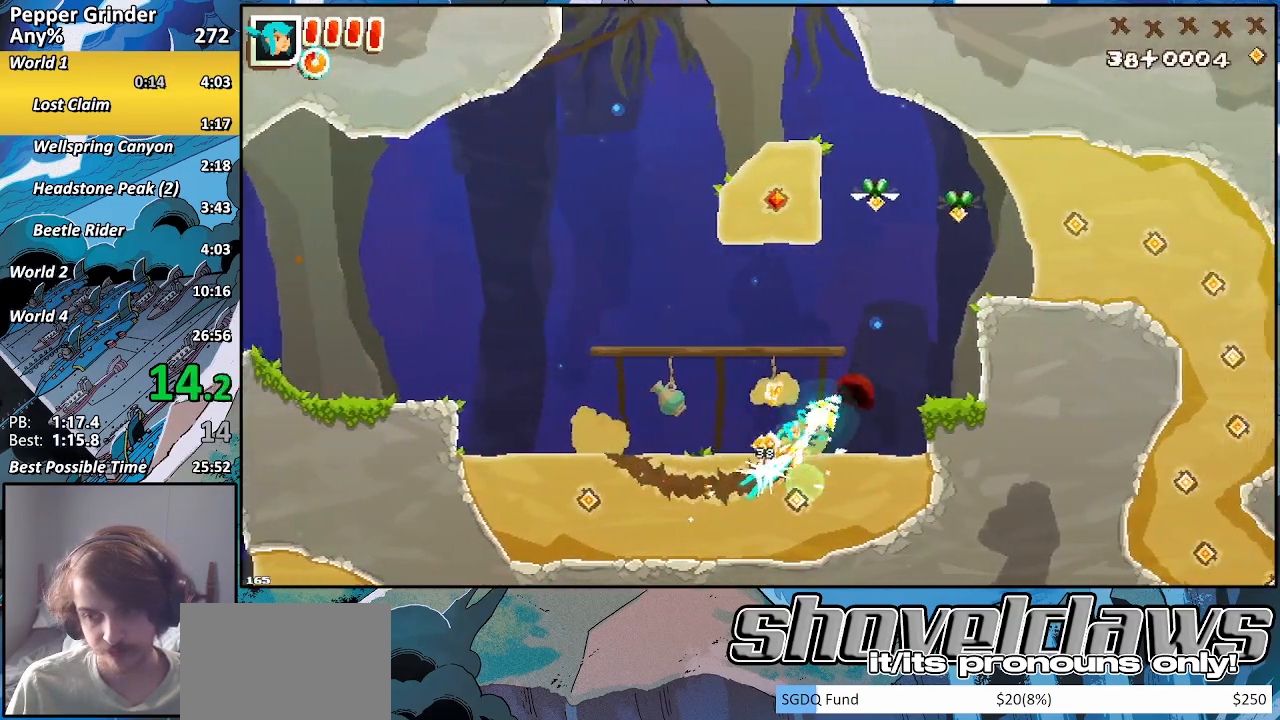
{"buttons": ["R2"], "left_stick": "up-right", "right_stick": "center", "events": []}
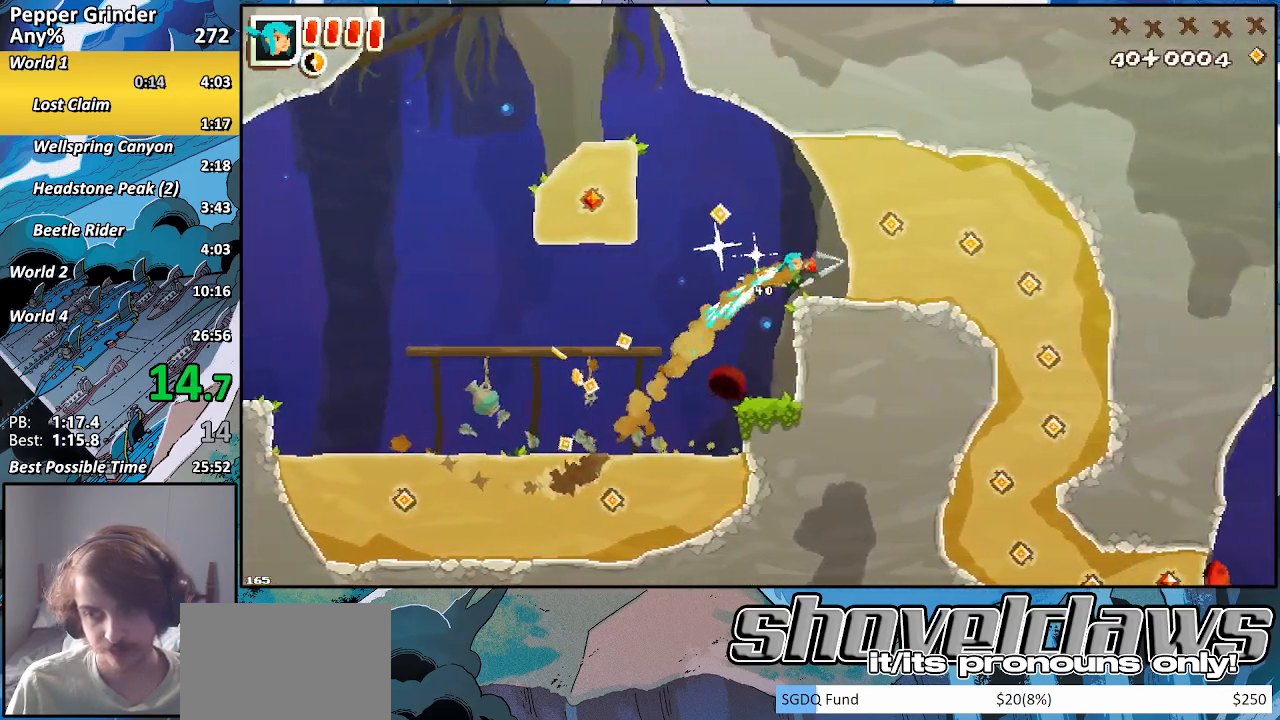
{"buttons": ["R2"], "left_stick": "right", "right_stick": "center", "events": [[50, "left_stick", "right"]]}
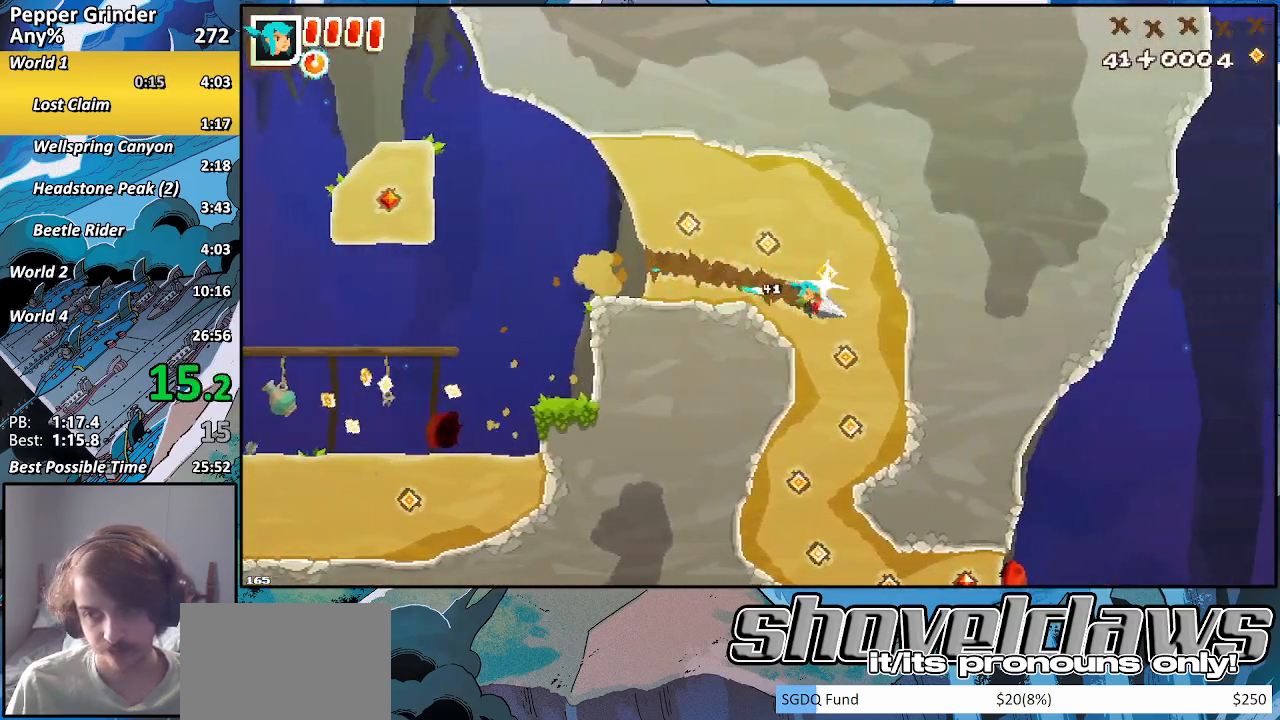
{"buttons": ["R2"], "left_stick": "down-left", "right_stick": "center", "events": [[83, "left_stick", "down"], [200, "left_stick", "down-left"]]}
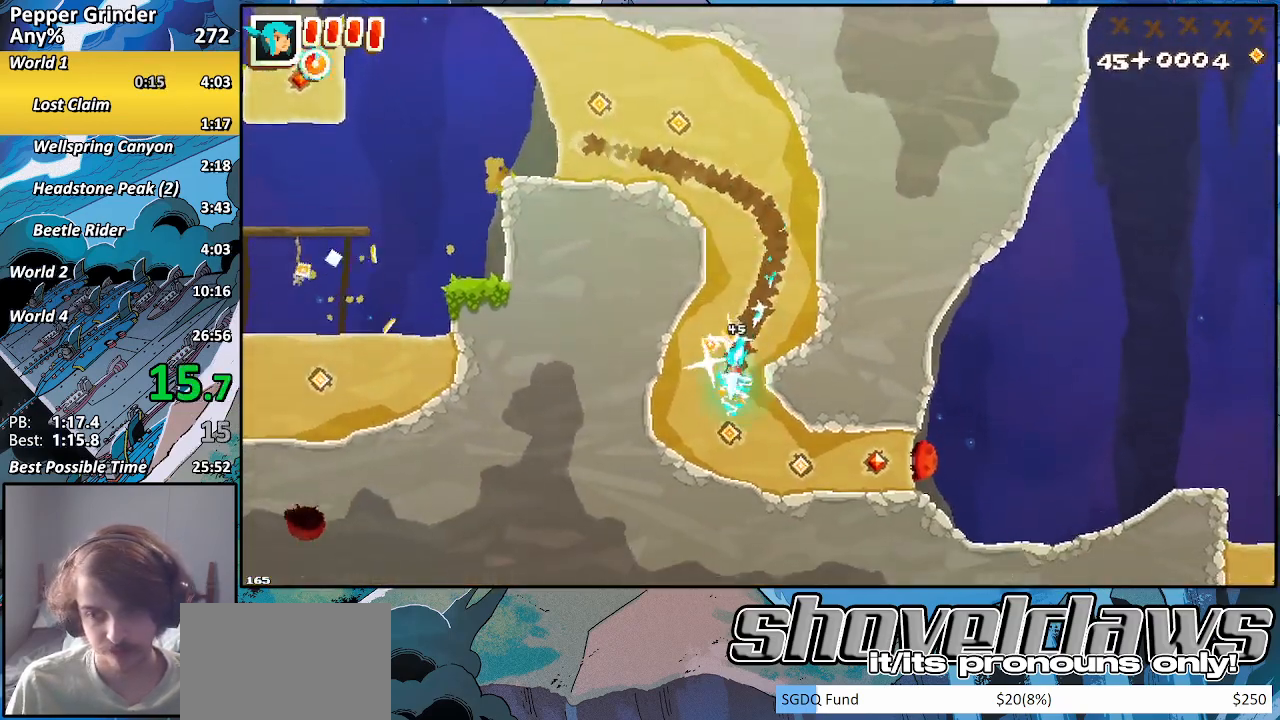
{"buttons": ["R2"], "left_stick": "right", "right_stick": "center", "events": [[17, "left_stick", "down-right"], [467, "left_stick", "right"]]}
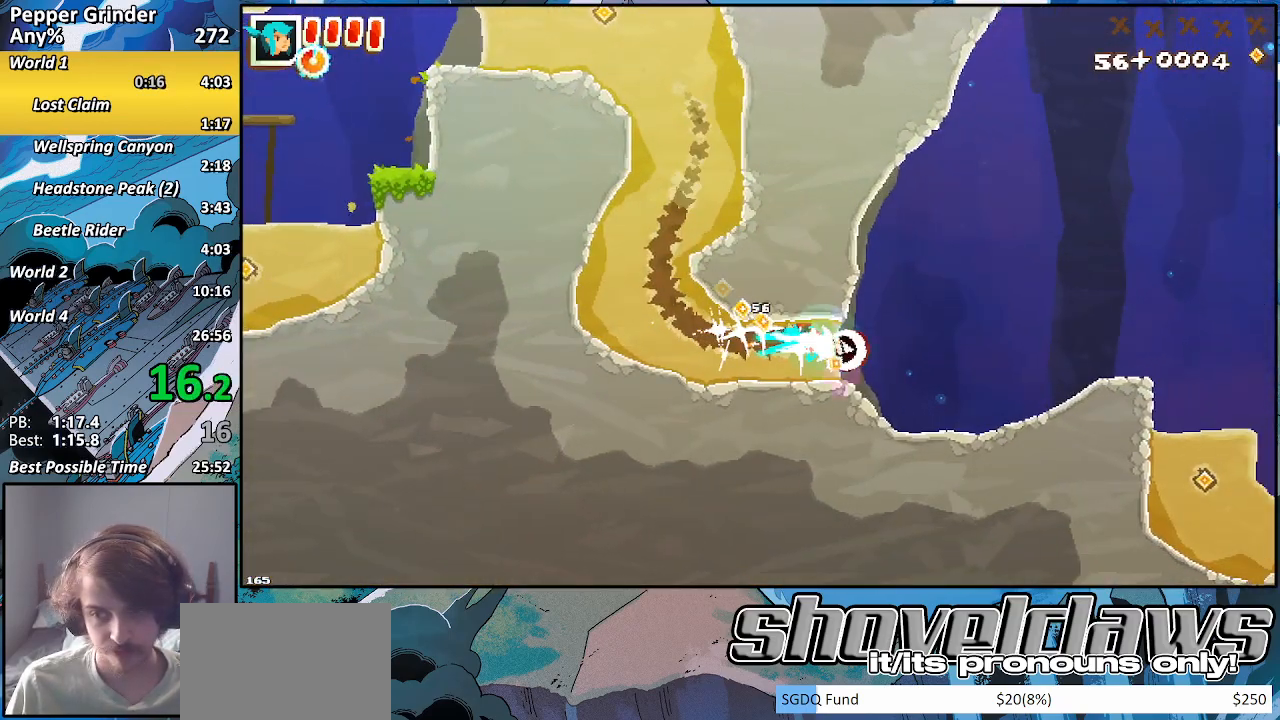
{"buttons": [], "left_stick": "right", "right_stick": "center", "events": [[417, "R2", "up"]]}